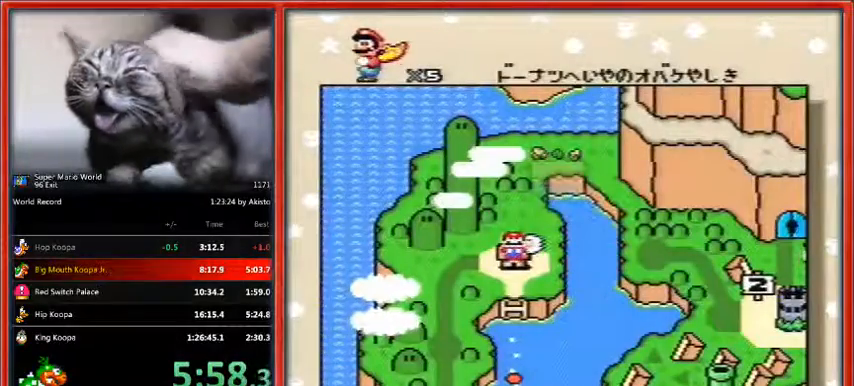
Gameplay with a controller (Nintendo layout); each line is a JSON object with the inputs held at the frame after it. "events" lists button and stick changes between this image and that frame as [ms after this image, input, new state], when the widget could be followed in between. Not read: L1 L3 R3.
{"buttons": ["B"], "events": [[467, "B", "down"]]}
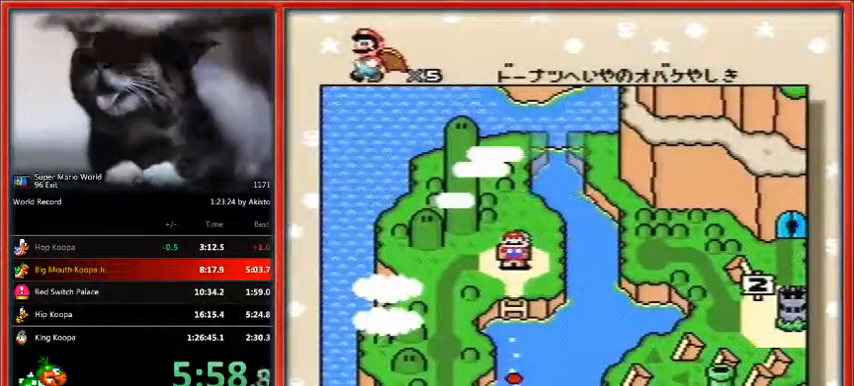
{"buttons": ["B", "Y"], "events": [[33, "B", "up"], [67, "Y", "down"], [133, "B", "down"], [167, "Y", "up"], [233, "B", "up"], [233, "Y", "down"], [267, "B", "down"], [333, "Y", "up"], [367, "B", "up"], [467, "B", "down"], [467, "Y", "down"]]}
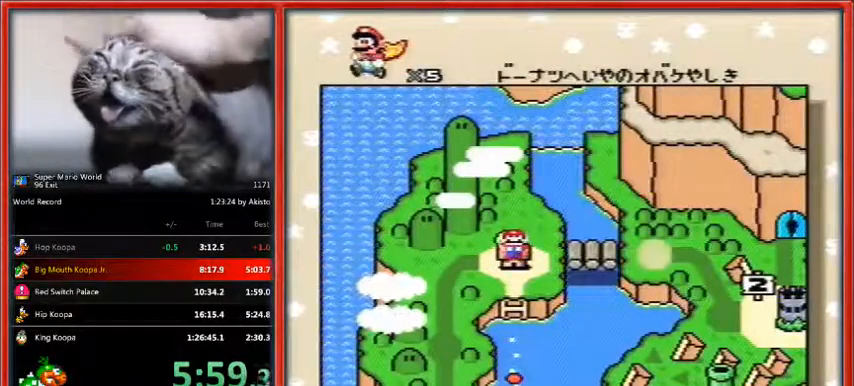
{"buttons": ["Y"], "events": [[33, "B", "up"], [133, "B", "down"], [200, "B", "up"], [300, "B", "down"], [300, "Y", "up"], [367, "B", "up"], [433, "B", "down"], [433, "Y", "down"], [500, "B", "up"]]}
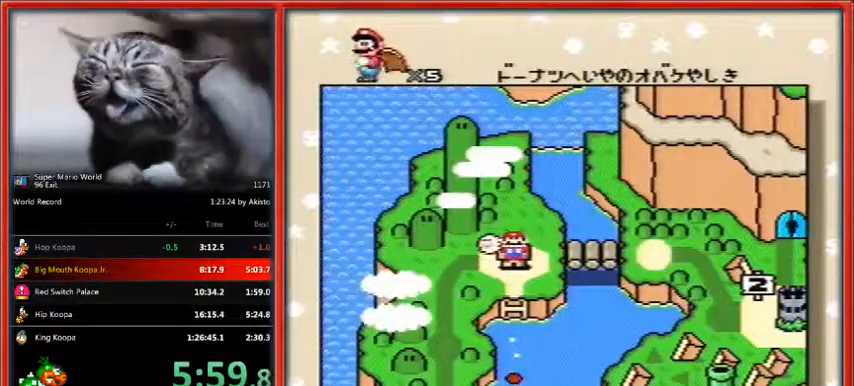
{"buttons": [], "events": [[100, "B", "down"], [167, "B", "up"], [233, "Y", "up"], [300, "B", "down"], [333, "B", "up"], [367, "Y", "down"], [400, "B", "down"], [400, "Y", "up"], [500, "B", "up"]]}
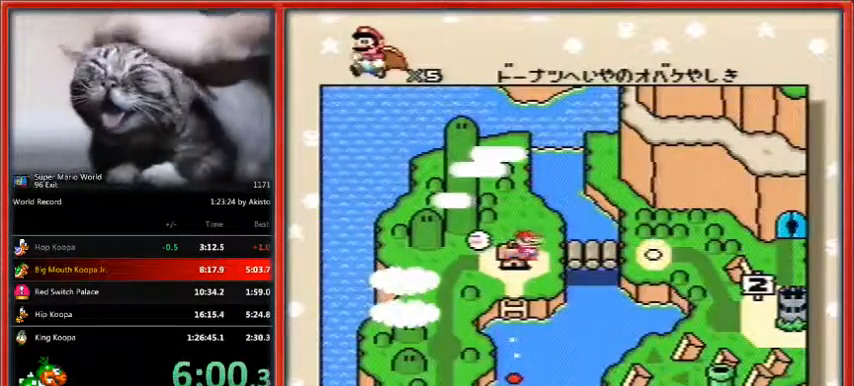
{"buttons": [], "events": [[67, "Y", "down"], [100, "B", "down"], [133, "Y", "up"], [167, "B", "up"], [267, "B", "down"], [300, "B", "up"], [400, "B", "down"], [467, "B", "up"]]}
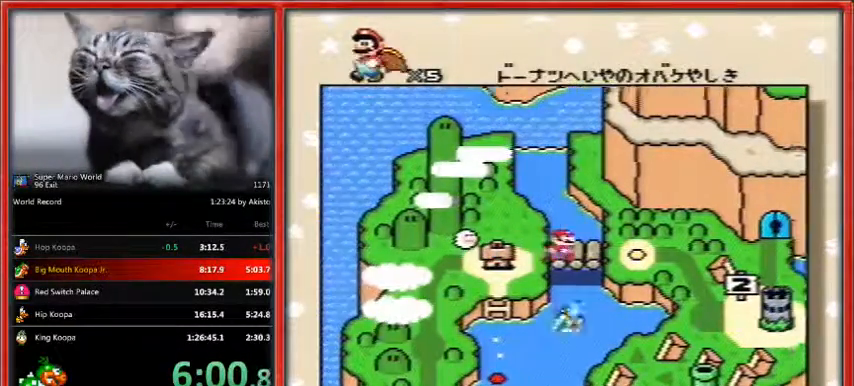
{"buttons": ["Y"], "events": [[100, "B", "down"], [133, "Y", "down"], [167, "B", "up"], [200, "Y", "up"], [267, "B", "down"], [267, "Y", "down"], [300, "B", "up"], [333, "Y", "up"], [400, "B", "down"], [433, "Y", "down"], [500, "B", "up"]]}
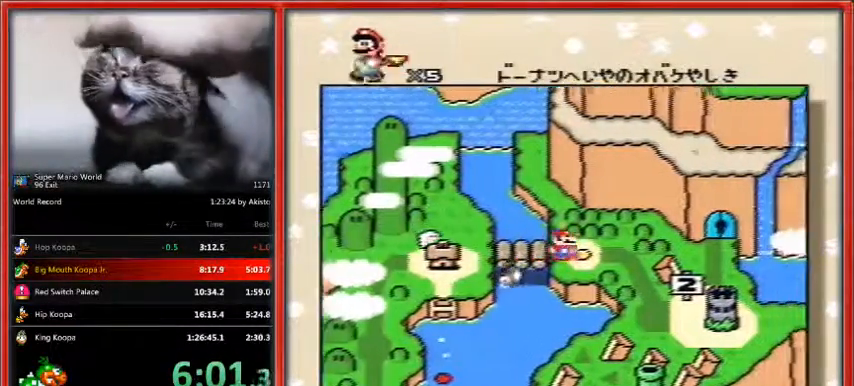
{"buttons": ["Y"], "events": [[33, "Y", "up"], [100, "B", "down"], [100, "Y", "down"], [167, "B", "up"], [233, "B", "down"], [300, "B", "up"], [400, "B", "down"], [467, "B", "up"]]}
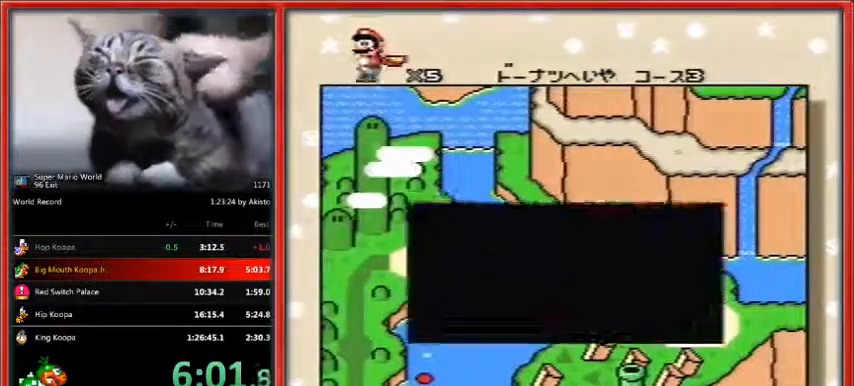
{"buttons": ["B", "Y"], "events": [[33, "B", "down"], [133, "B", "up"], [200, "B", "down"], [300, "B", "up"], [300, "Y", "up"], [333, "B", "down"], [367, "Y", "down"], [433, "B", "up"], [467, "Y", "up"], [500, "B", "down"], [500, "Y", "down"]]}
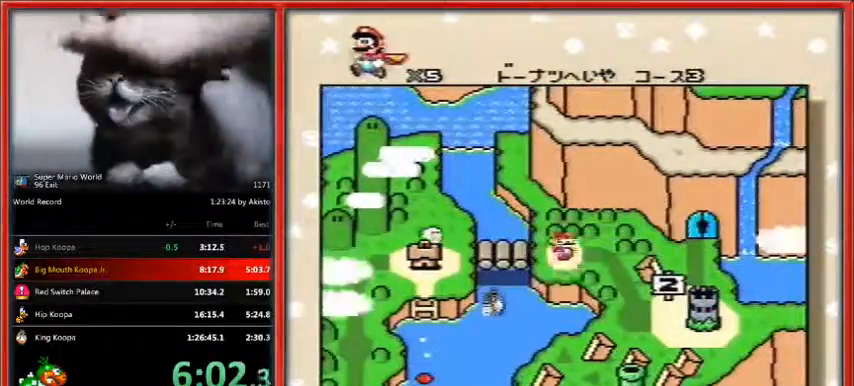
{"buttons": [], "events": [[100, "B", "up"], [100, "Y", "up"], [167, "B", "down"], [200, "Y", "down"], [267, "B", "up"], [267, "Y", "up"], [300, "B", "down"], [300, "Y", "down"], [400, "B", "up"], [467, "Y", "up"]]}
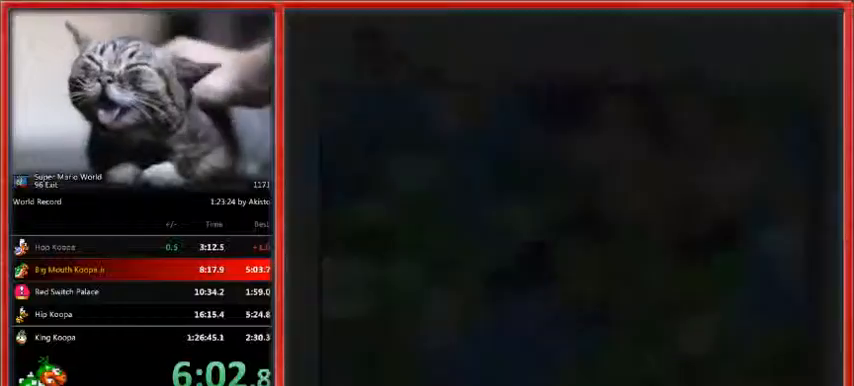
{"buttons": [], "events": []}
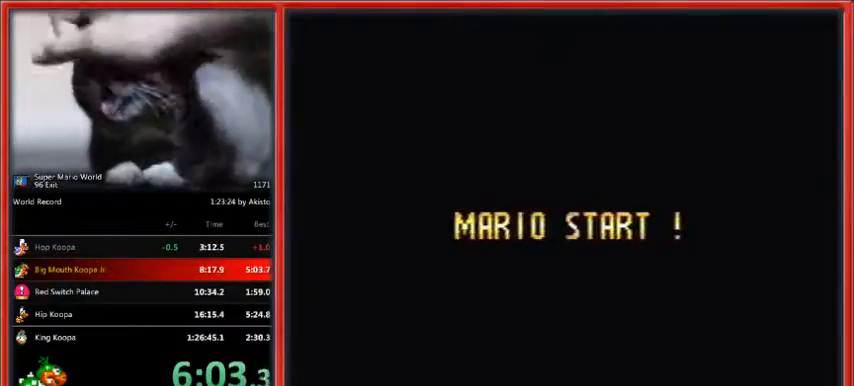
{"buttons": [], "events": []}
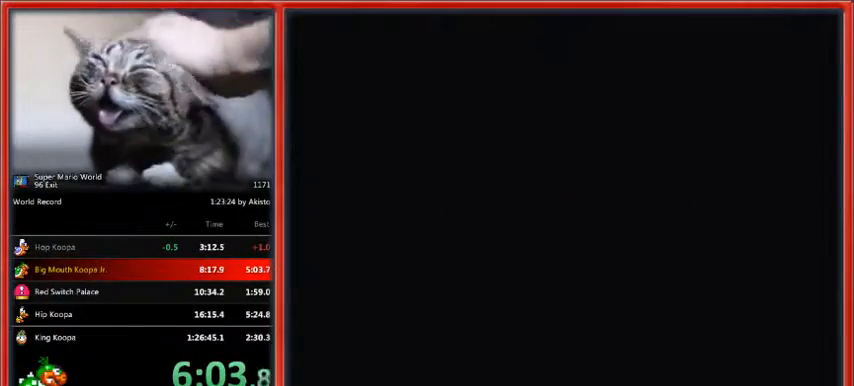
{"buttons": [], "events": []}
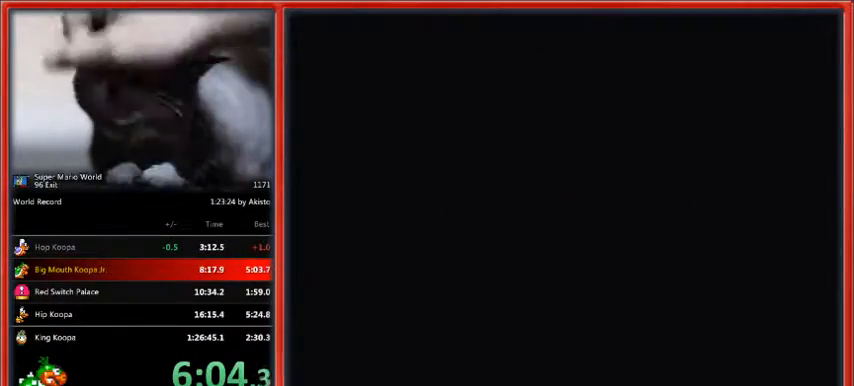
{"buttons": ["X", "DPAD_RIGHT"], "events": [[267, "DPAD_RIGHT", "down"], [267, "X", "down"]]}
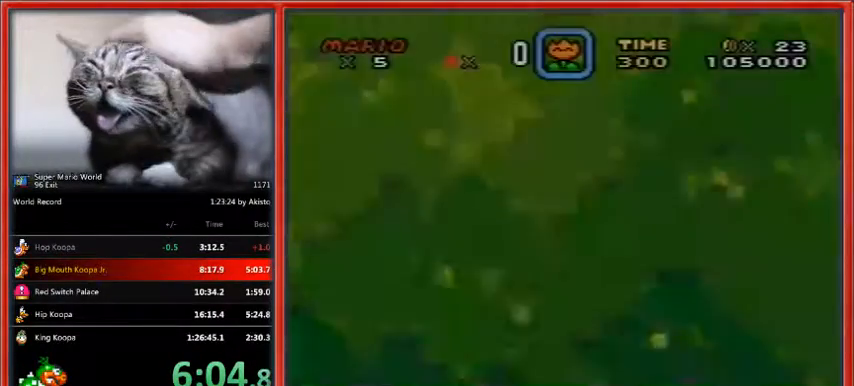
{"buttons": ["X", "DPAD_RIGHT"], "events": []}
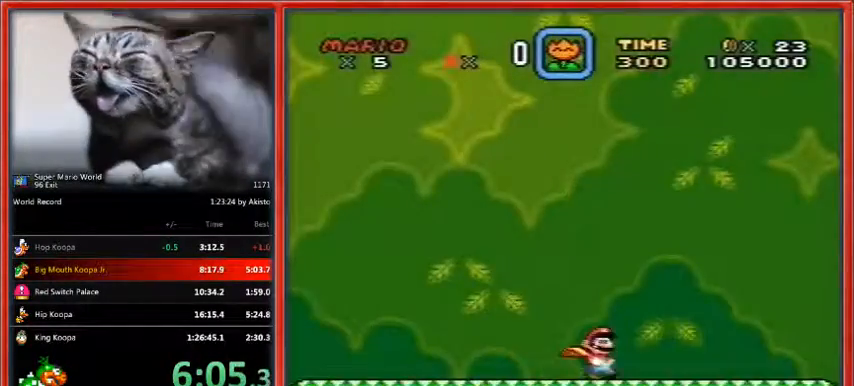
{"buttons": ["X", "DPAD_RIGHT"], "events": []}
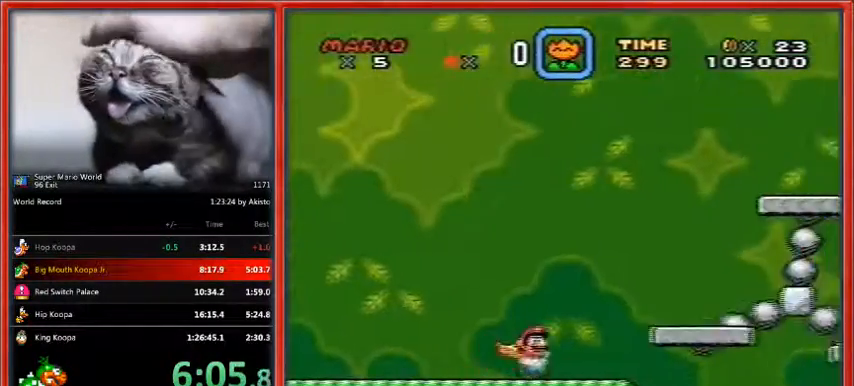
{"buttons": ["Y", "DPAD_RIGHT"], "events": [[33, "A", "down"], [400, "A", "up"], [400, "X", "up"], [400, "Y", "down"]]}
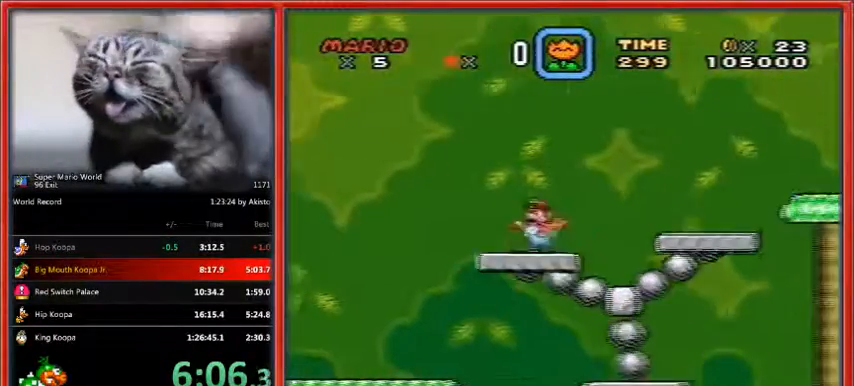
{"buttons": ["Y", "DPAD_UP", "DPAD_RIGHT"], "events": [[333, "DPAD_UP", "down"]]}
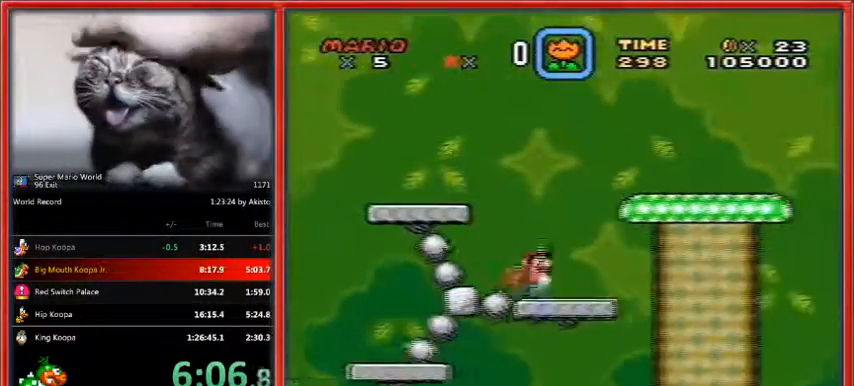
{"buttons": ["B", "Y", "DPAD_UP", "DPAD_RIGHT"], "events": [[367, "B", "down"]]}
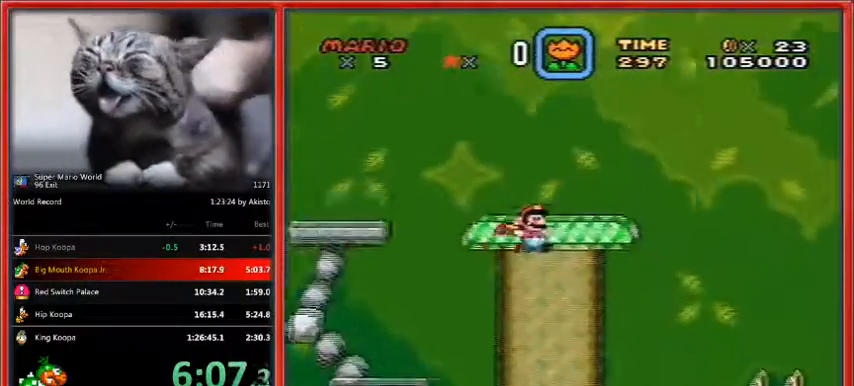
{"buttons": ["B", "Y", "DPAD_RIGHT"], "events": [[133, "DPAD_UP", "up"]]}
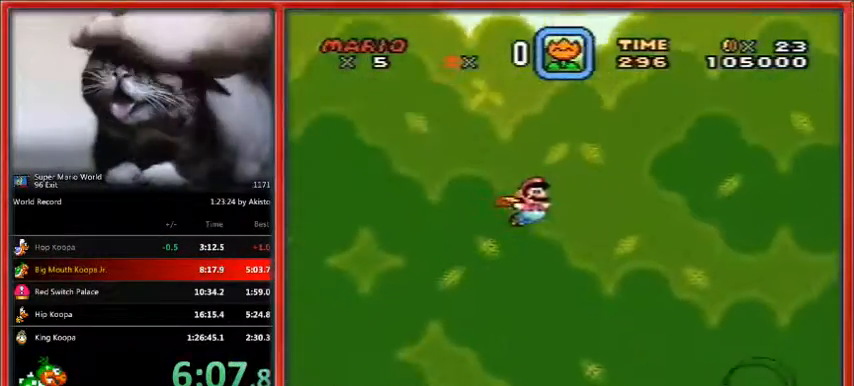
{"buttons": ["B", "Y", "DPAD_RIGHT"], "events": []}
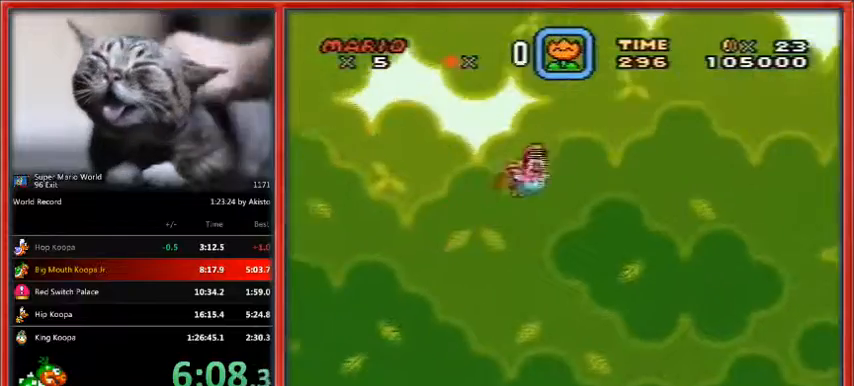
{"buttons": ["B", "Y", "DPAD_RIGHT"], "events": []}
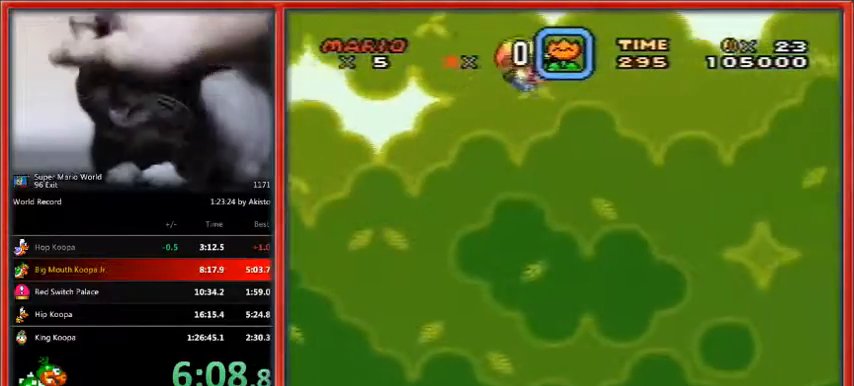
{"buttons": ["Y", "DPAD_LEFT"], "events": [[100, "B", "up"], [133, "DPAD_UP", "down"], [200, "DPAD_LEFT", "down"], [200, "DPAD_UP", "up"], [233, "DPAD_RIGHT", "up"]]}
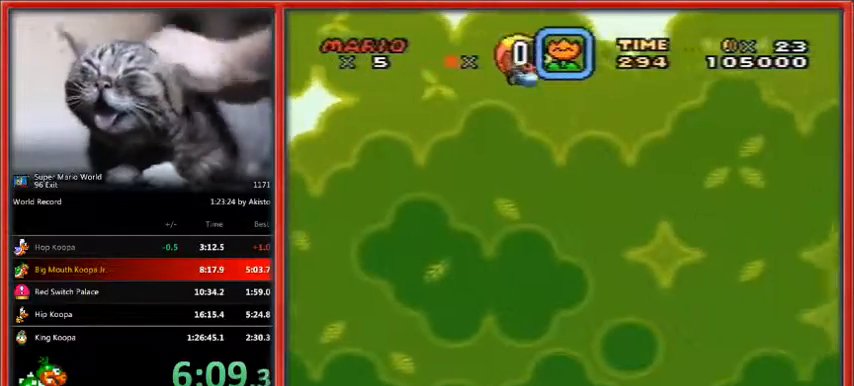
{"buttons": ["Y"], "events": [[267, "DPAD_LEFT", "up"]]}
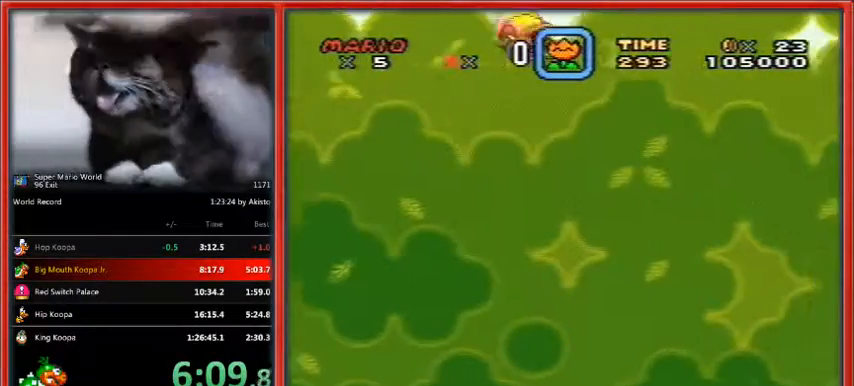
{"buttons": ["Y", "DPAD_LEFT"], "events": [[100, "DPAD_LEFT", "down"]]}
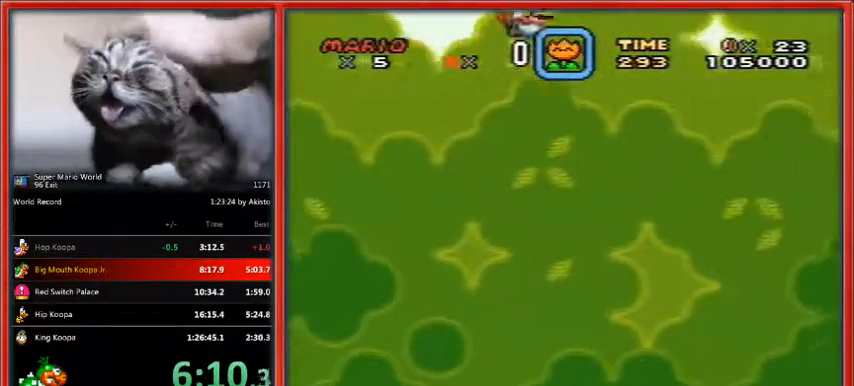
{"buttons": ["Y"], "events": [[333, "DPAD_LEFT", "up"]]}
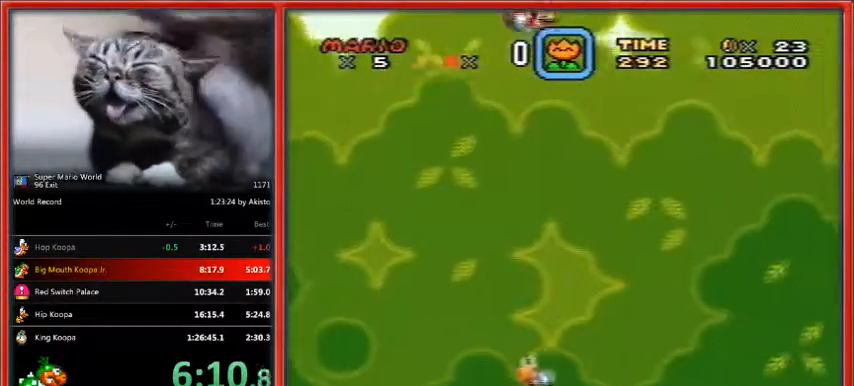
{"buttons": ["Y"], "events": [[33, "DPAD_LEFT", "down"], [500, "DPAD_LEFT", "up"]]}